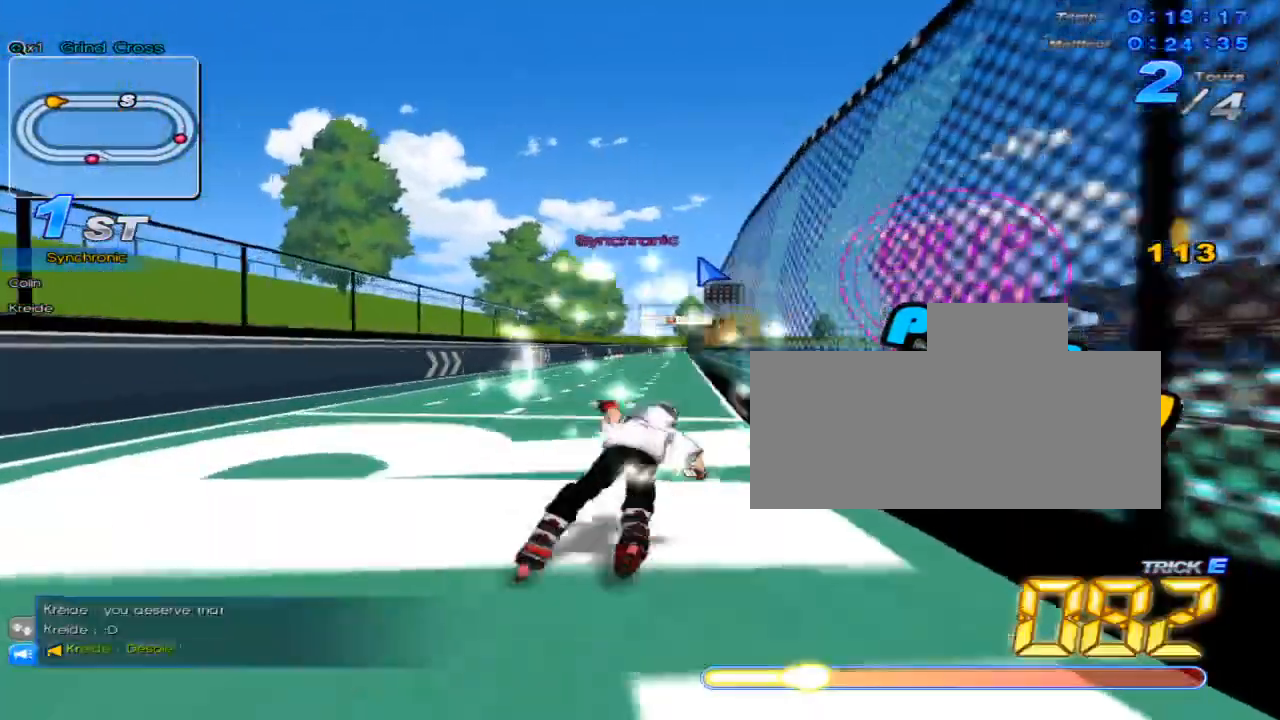
Gameplay with keyboard; each line is a JSON object with the keys held at the frame after it. "events" lists presses ("down") and releases ("up") of "c", "down", "left", "right", "up", "w" and "x" between this image and that frame as [ms after this image, input, new state], when the widget could be followed in between. No other keys are recorded. Mouse input is not recorded.
{"keys": ["up"], "events": [[100, "w", "down"], [134, "w", "up"], [201, "right", "down"], [234, "w", "down"], [284, "right", "up"], [284, "w", "up"], [384, "w", "down"], [417, "w", "up"]]}
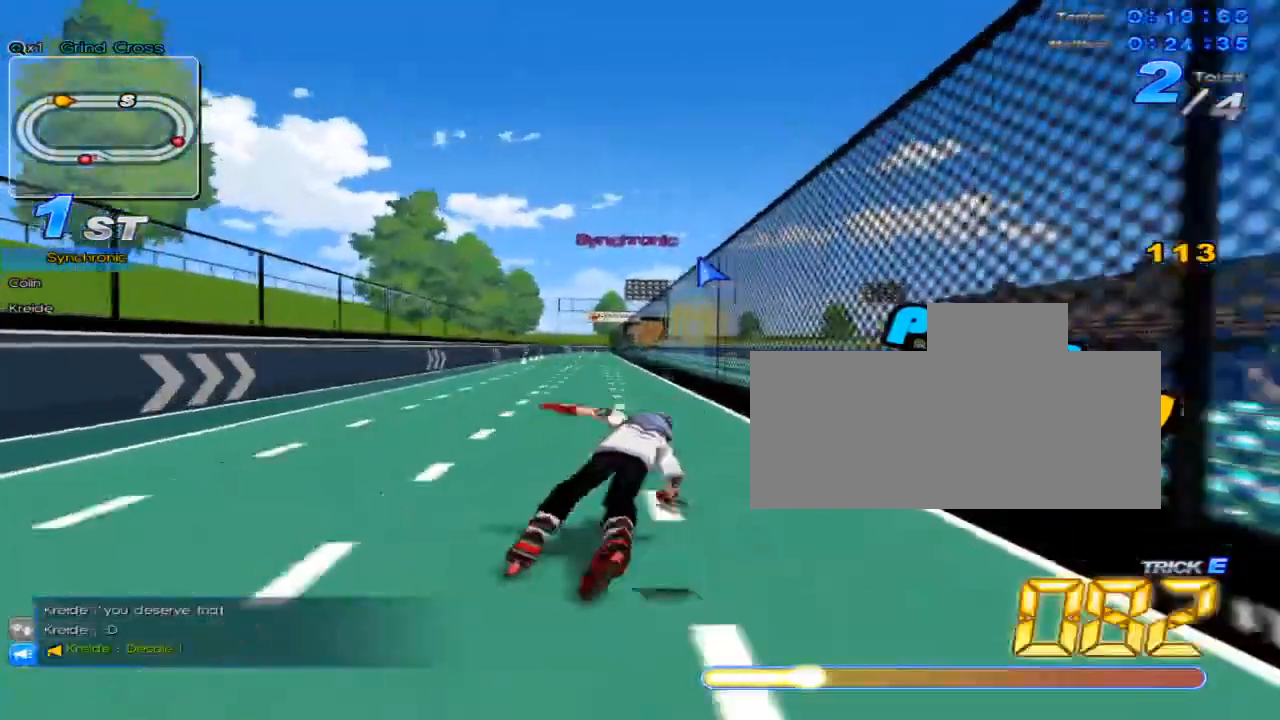
{"keys": ["up"], "events": [[17, "left", "down"], [17, "w", "down"], [50, "w", "up"], [133, "left", "up"], [167, "w", "down"], [200, "w", "up"], [300, "right", "down"], [300, "w", "down"], [334, "w", "up"], [400, "right", "up"], [450, "w", "down"], [484, "w", "up"]]}
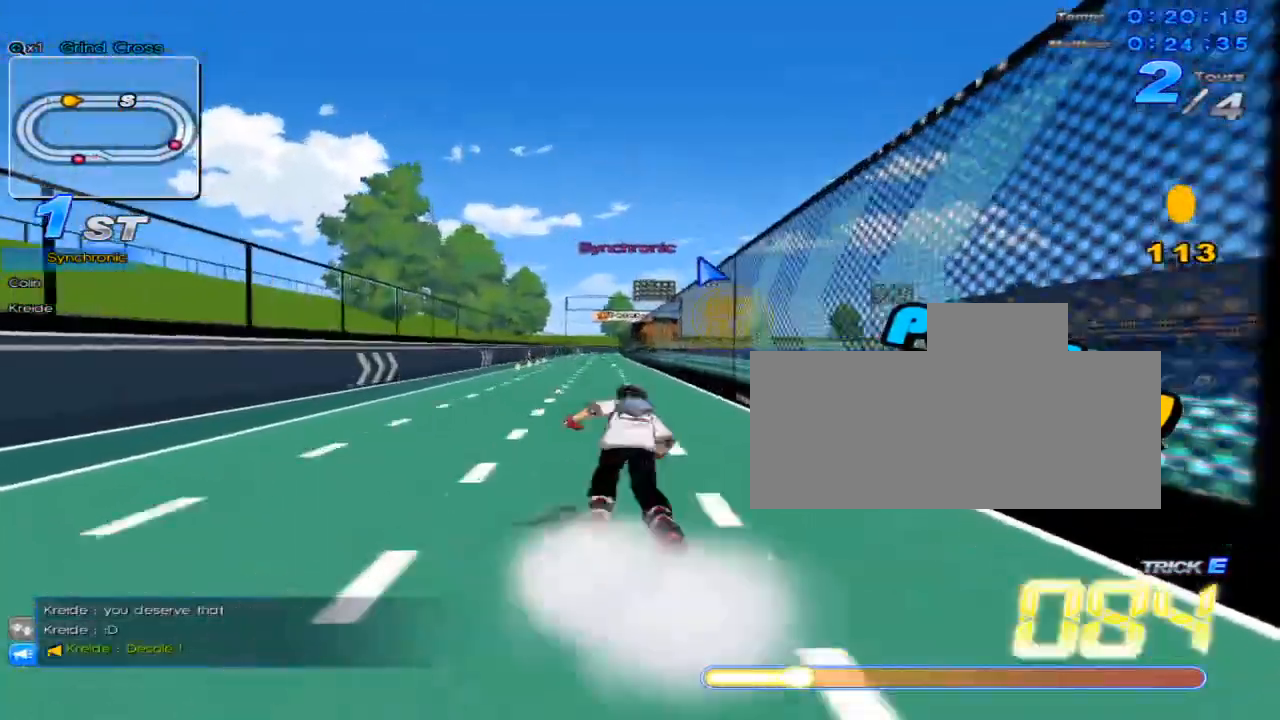
{"keys": ["up"], "events": [[50, "left", "down"], [84, "w", "down"], [150, "left", "up"], [150, "w", "up"], [217, "w", "down"], [301, "w", "up"], [367, "right", "down"], [401, "w", "down"], [434, "w", "up"], [467, "right", "up"]]}
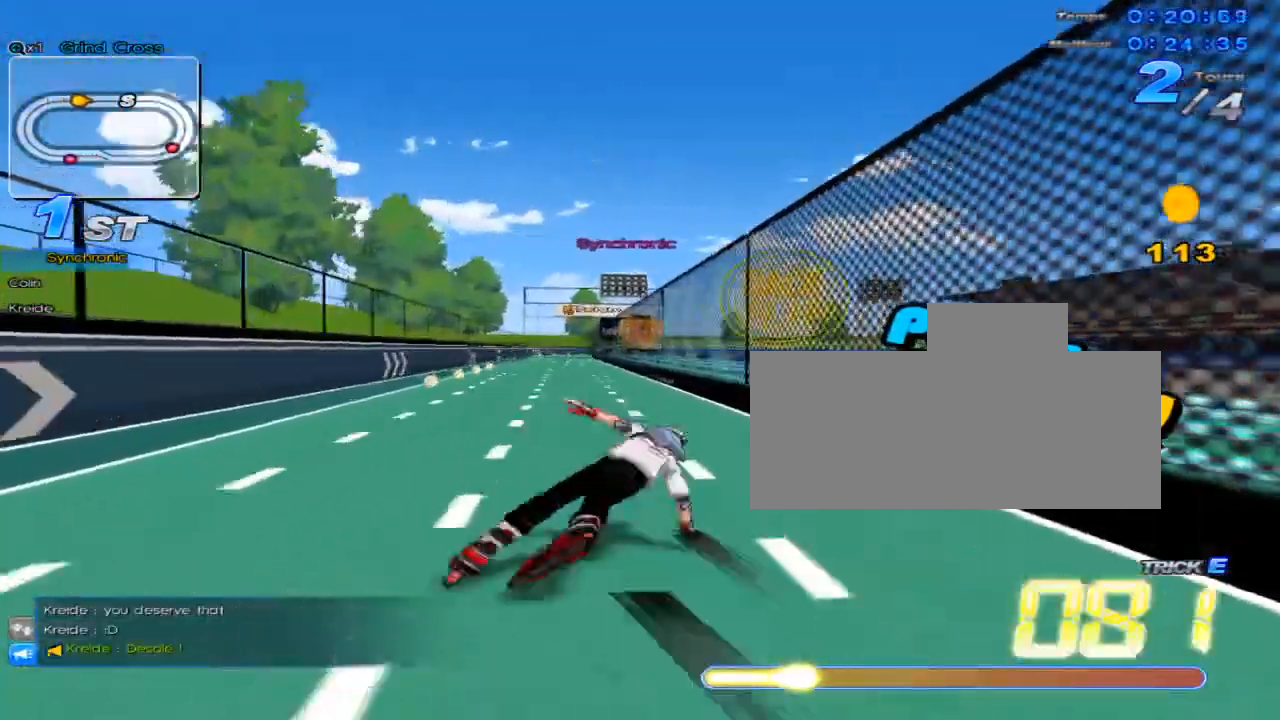
{"keys": ["right", "up", "w"], "events": [[33, "w", "down"], [83, "w", "up"], [117, "left", "down"], [133, "w", "down"], [217, "w", "up"], [233, "left", "up"], [317, "w", "down"], [367, "w", "up"], [400, "right", "down"], [467, "w", "down"]]}
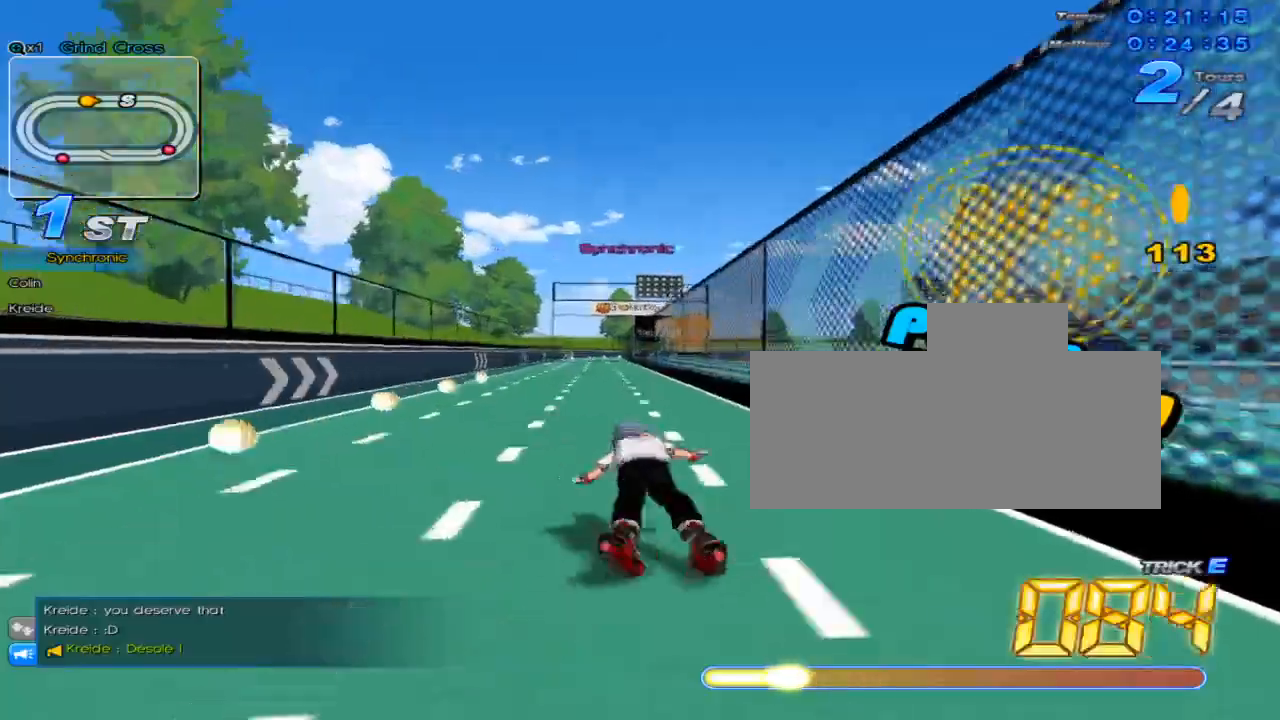
{"keys": ["right", "up"], "events": [[34, "right", "up"], [34, "w", "up"], [100, "w", "down"], [150, "w", "up"], [184, "left", "down"], [251, "w", "down"], [284, "w", "up"], [351, "left", "up"], [401, "w", "down"], [434, "w", "up"], [501, "right", "down"]]}
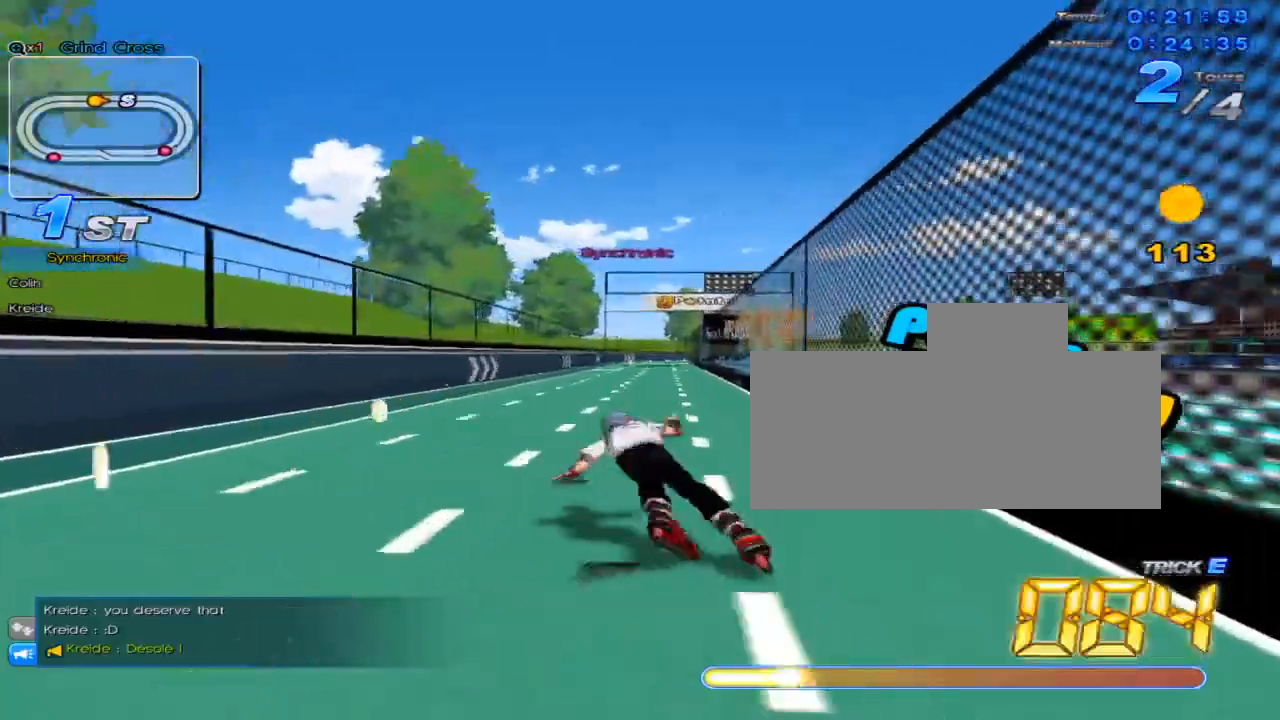
{"keys": ["up"], "events": [[33, "w", "down"], [67, "w", "up"], [117, "right", "up"], [183, "w", "down"], [217, "w", "up"], [283, "left", "down"], [317, "w", "down"], [350, "w", "up"], [400, "left", "up"], [467, "w", "down"], [500, "w", "up"]]}
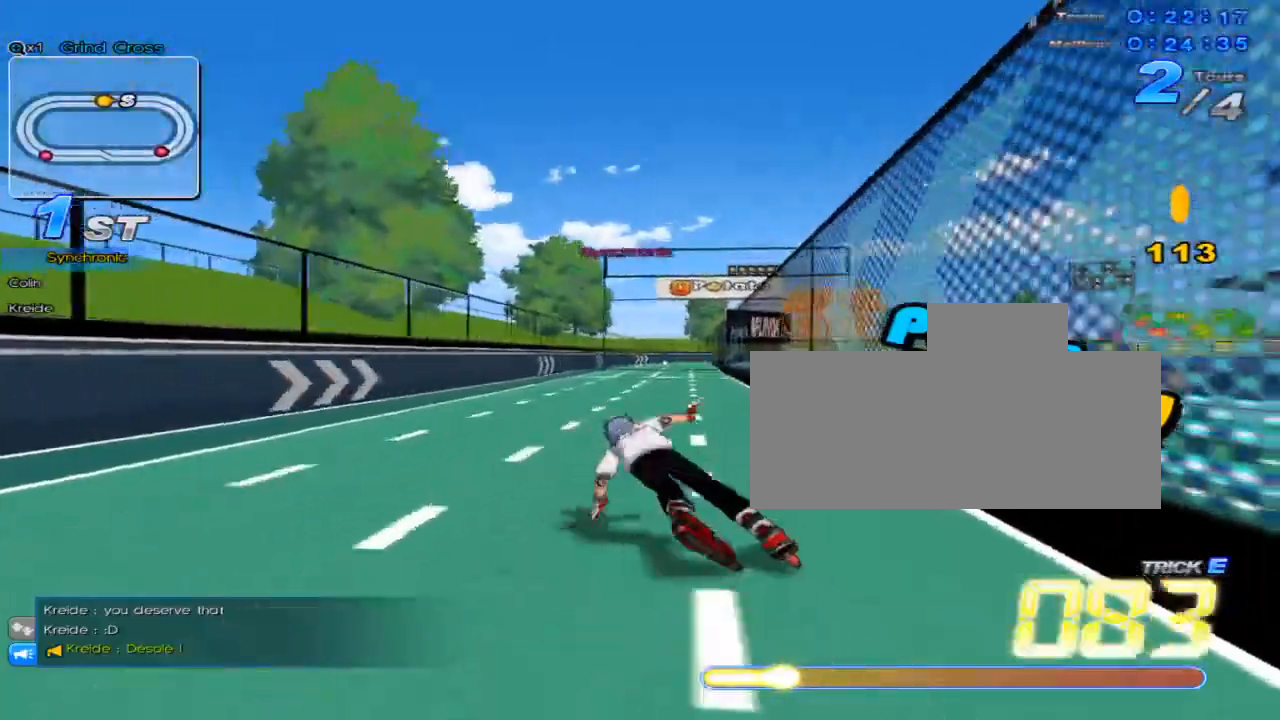
{"keys": ["up"], "events": [[67, "right", "down"], [100, "w", "down"], [167, "right", "up"], [167, "w", "up"], [251, "w", "down"], [317, "w", "up"], [351, "left", "down"], [401, "w", "down"], [451, "w", "up"], [501, "left", "up"]]}
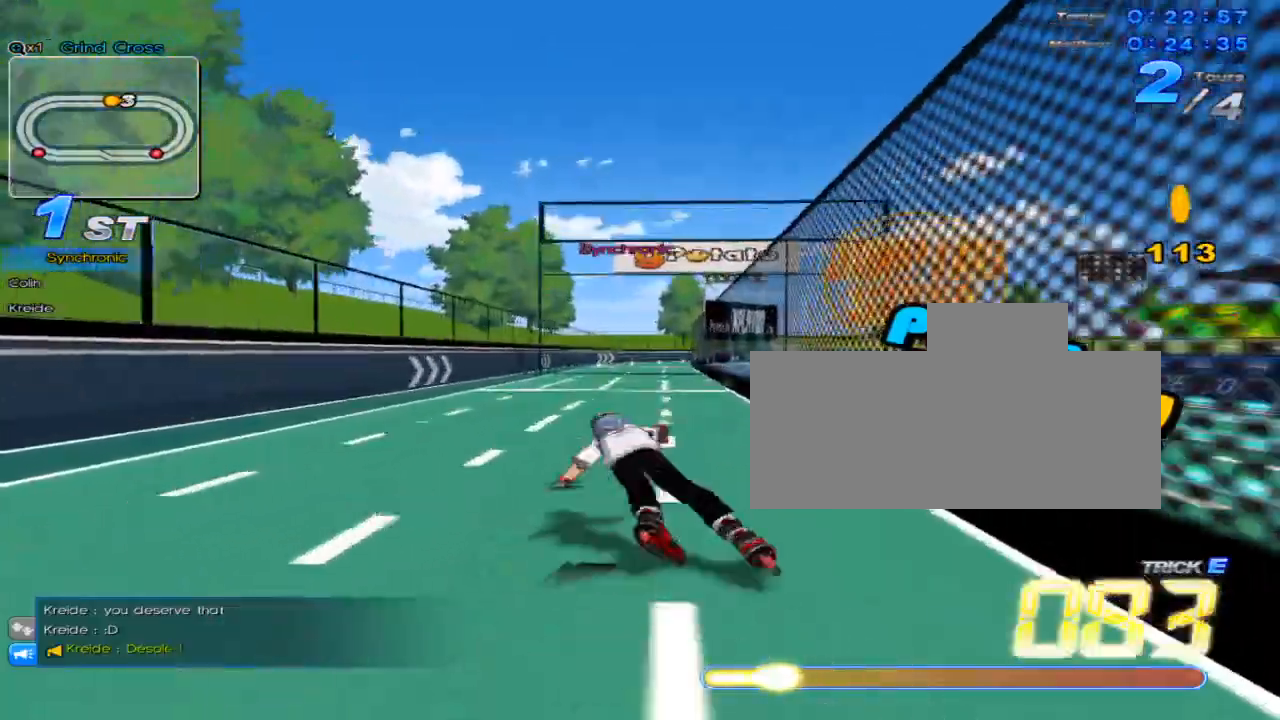
{"keys": ["left", "up", "w"], "events": [[67, "w", "down"], [100, "w", "up"], [167, "right", "down"], [200, "w", "down"], [233, "w", "up"], [250, "right", "up"], [350, "w", "down"], [384, "w", "up"], [417, "left", "down"], [484, "w", "down"]]}
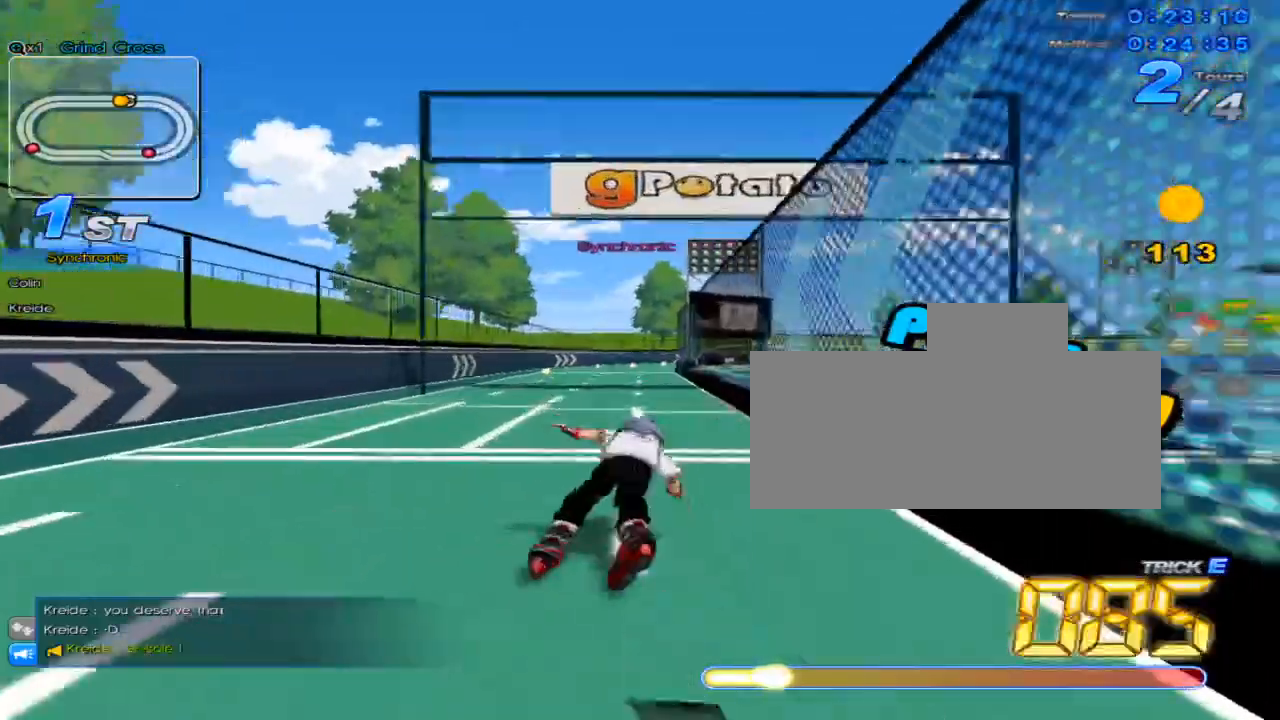
{"keys": ["up"], "events": [[17, "w", "up"], [67, "left", "up"], [134, "w", "down"], [167, "w", "up"], [234, "right", "down"], [267, "w", "down"], [317, "w", "up"], [351, "right", "up"], [417, "w", "down"], [451, "w", "up"]]}
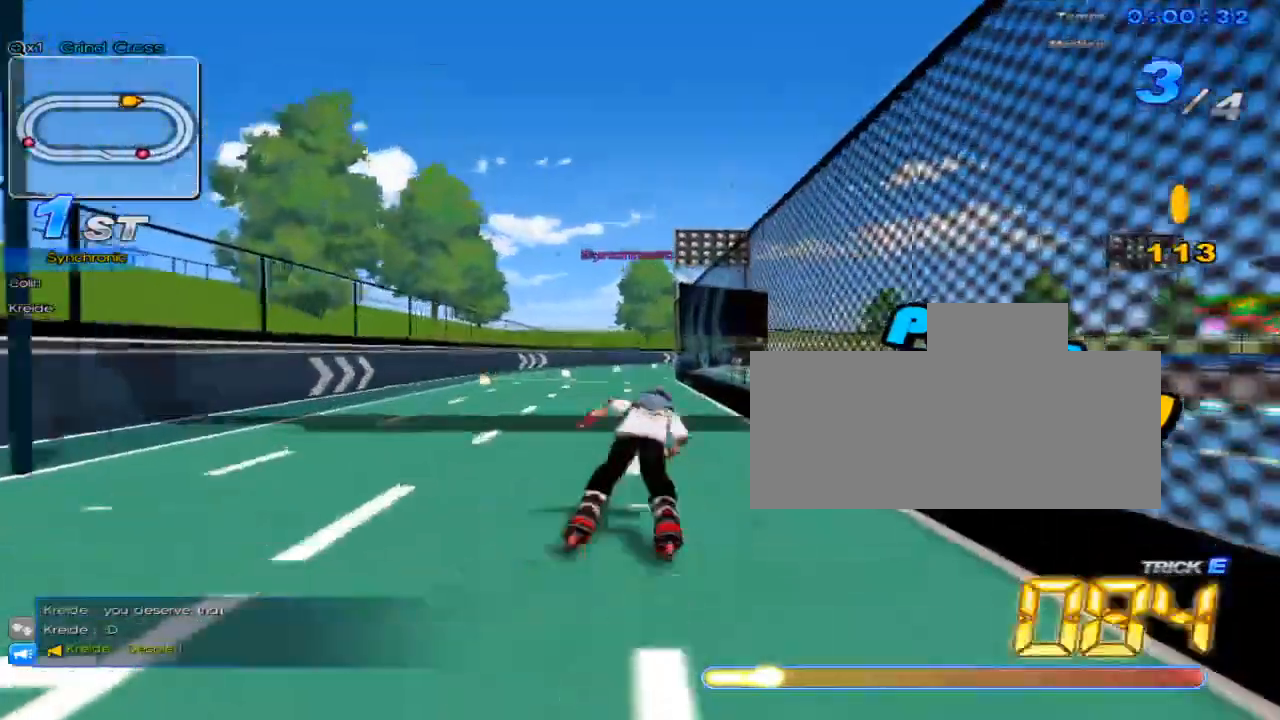
{"keys": ["up"], "events": [[17, "left", "down"], [50, "w", "down"], [100, "w", "up"], [133, "left", "up"], [200, "w", "down"], [267, "w", "up"], [300, "right", "down"], [334, "w", "down"], [417, "w", "up"], [450, "right", "up"]]}
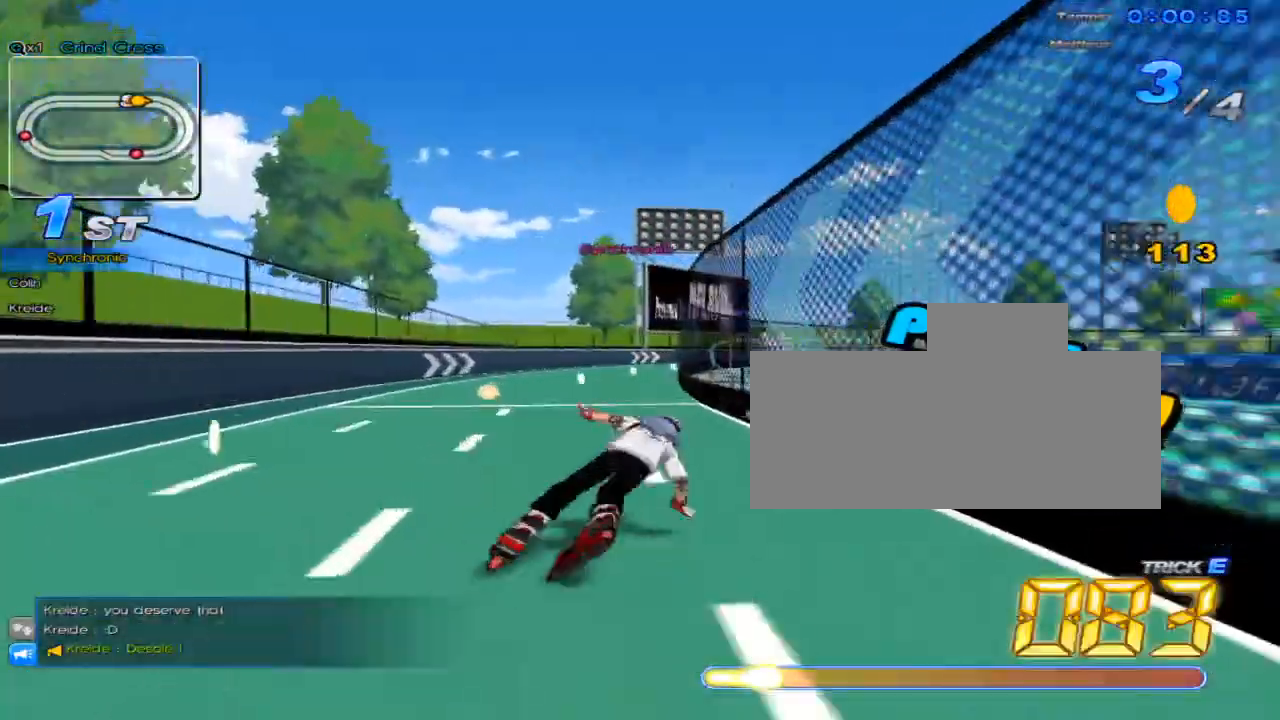
{"keys": ["up"], "events": [[17, "w", "down"], [50, "w", "up"], [84, "right", "down"], [150, "right", "up"], [150, "w", "down"], [201, "w", "up"], [301, "w", "down"], [334, "w", "up"], [367, "right", "down"], [434, "w", "down"], [467, "right", "up"], [467, "w", "up"]]}
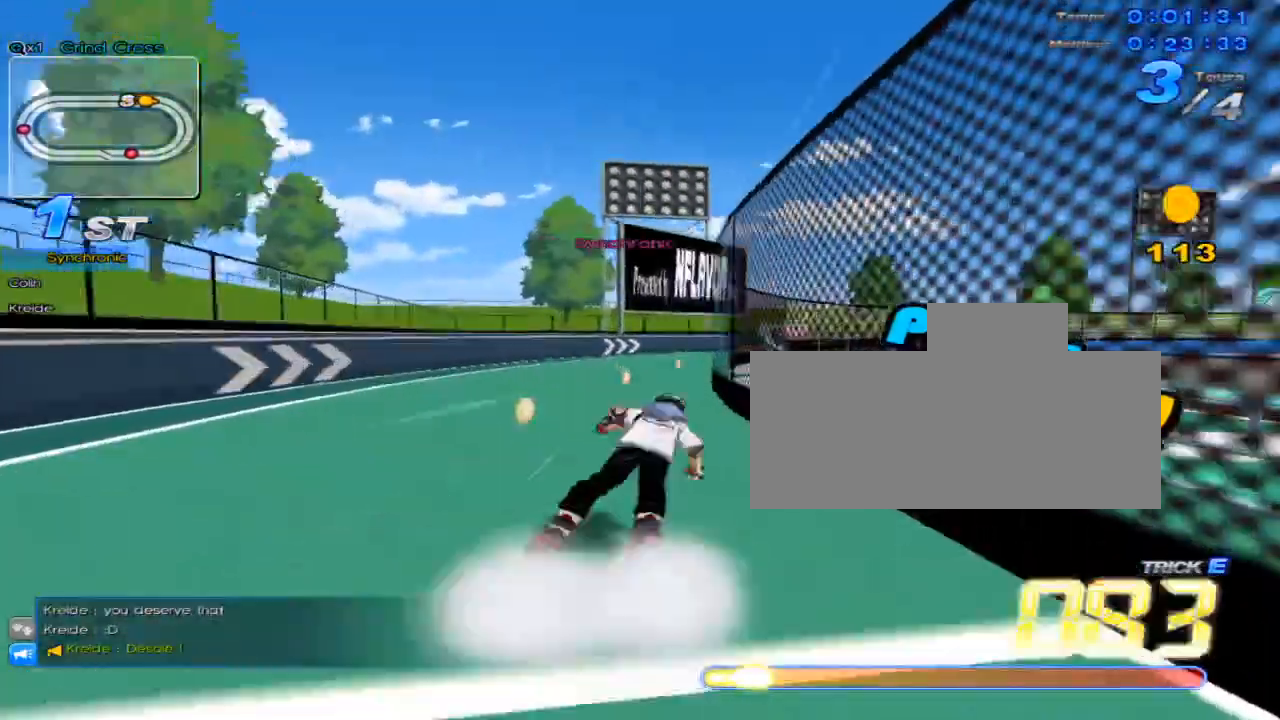
{"keys": ["right", "up"], "events": [[84, "w", "down"], [117, "w", "up"], [167, "right", "down"], [217, "w", "down"], [267, "right", "up"], [300, "w", "up"], [367, "w", "down"], [417, "w", "up"], [467, "right", "down"]]}
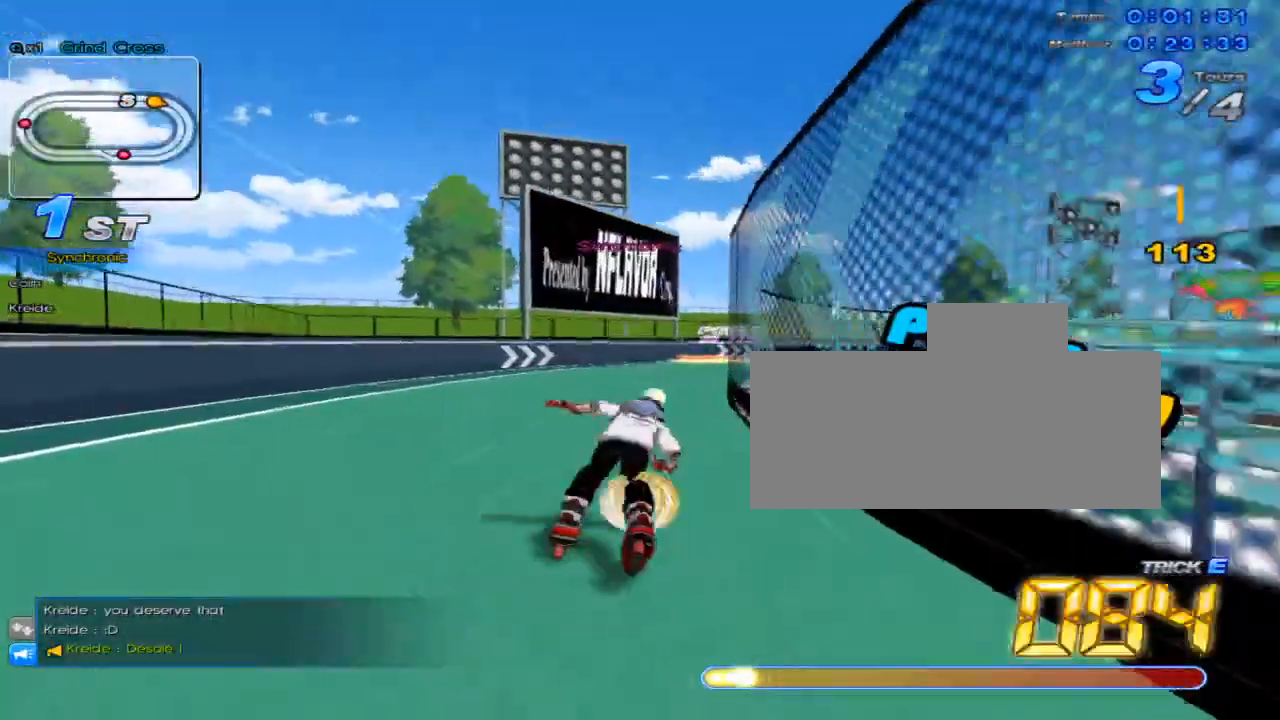
{"keys": ["up"], "events": [[50, "w", "down"], [66, "w", "up"], [116, "right", "up"], [166, "w", "down"], [183, "w", "up"], [217, "right", "down"], [317, "w", "down"], [367, "w", "up"], [400, "right", "up"], [433, "w", "down"], [500, "w", "up"]]}
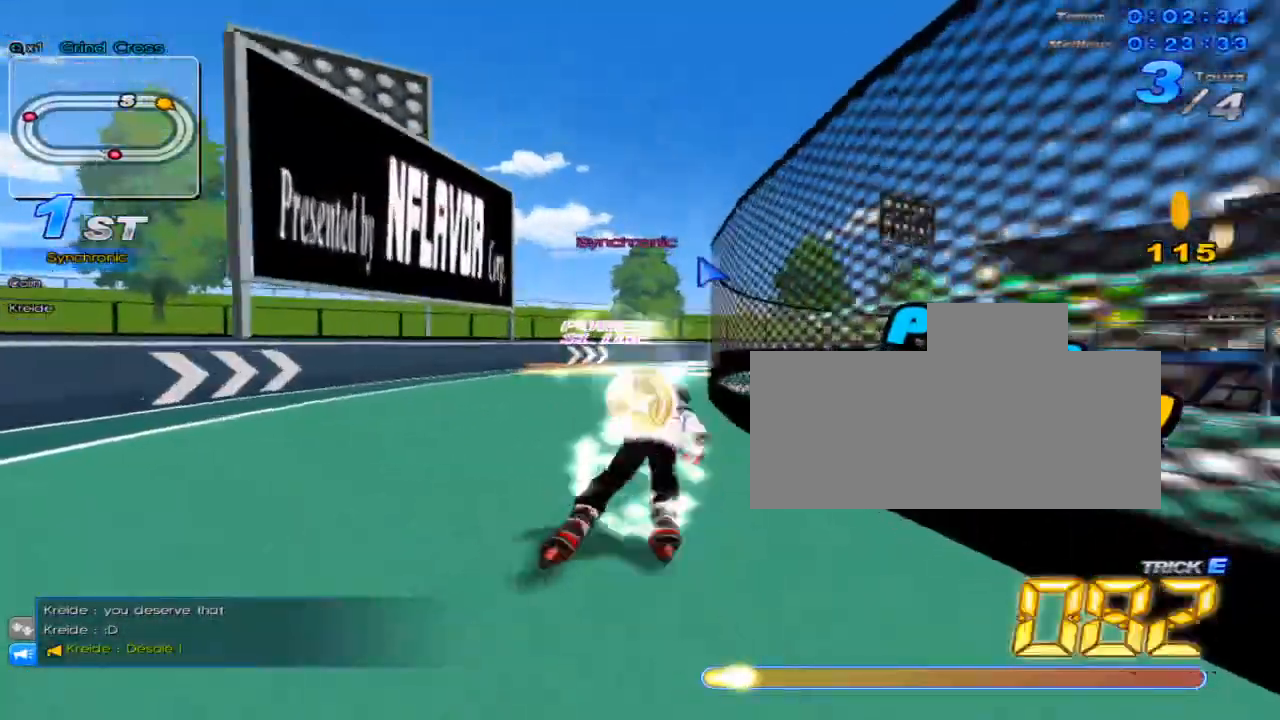
{"keys": ["up"], "events": [[50, "right", "down"], [117, "w", "down"], [150, "w", "up"], [184, "right", "up"], [250, "w", "down"], [300, "w", "up"], [334, "right", "down"], [401, "w", "down"], [434, "w", "up"], [501, "right", "up"]]}
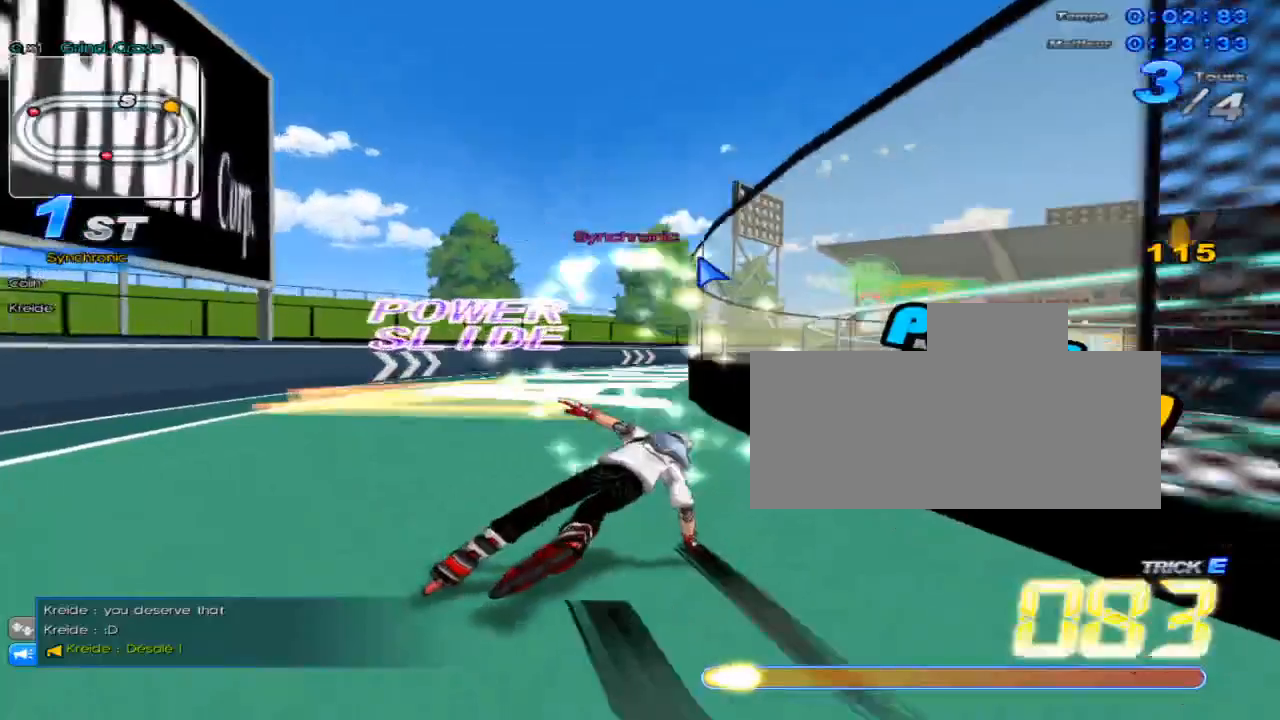
{"keys": ["right", "up"], "events": [[33, "w", "down"], [66, "w", "up"], [150, "right", "down"], [183, "w", "down"], [217, "w", "up"], [250, "right", "up"], [317, "w", "down"], [350, "w", "up"], [433, "right", "down"], [467, "w", "down"], [500, "w", "up"]]}
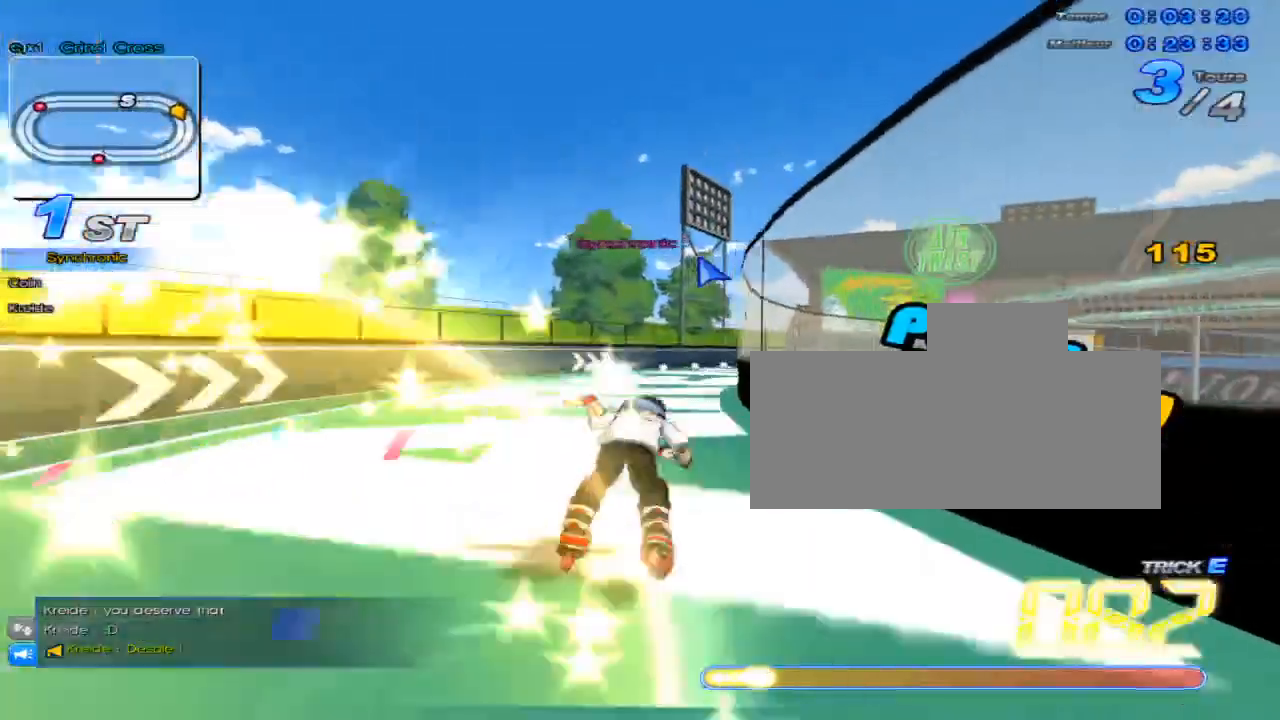
{"keys": ["right", "up"], "events": [[34, "right", "up"], [100, "w", "down"], [134, "w", "up"], [217, "right", "down"], [250, "w", "down"], [317, "w", "up"], [351, "right", "up"], [384, "w", "down"], [467, "w", "up"], [501, "right", "down"]]}
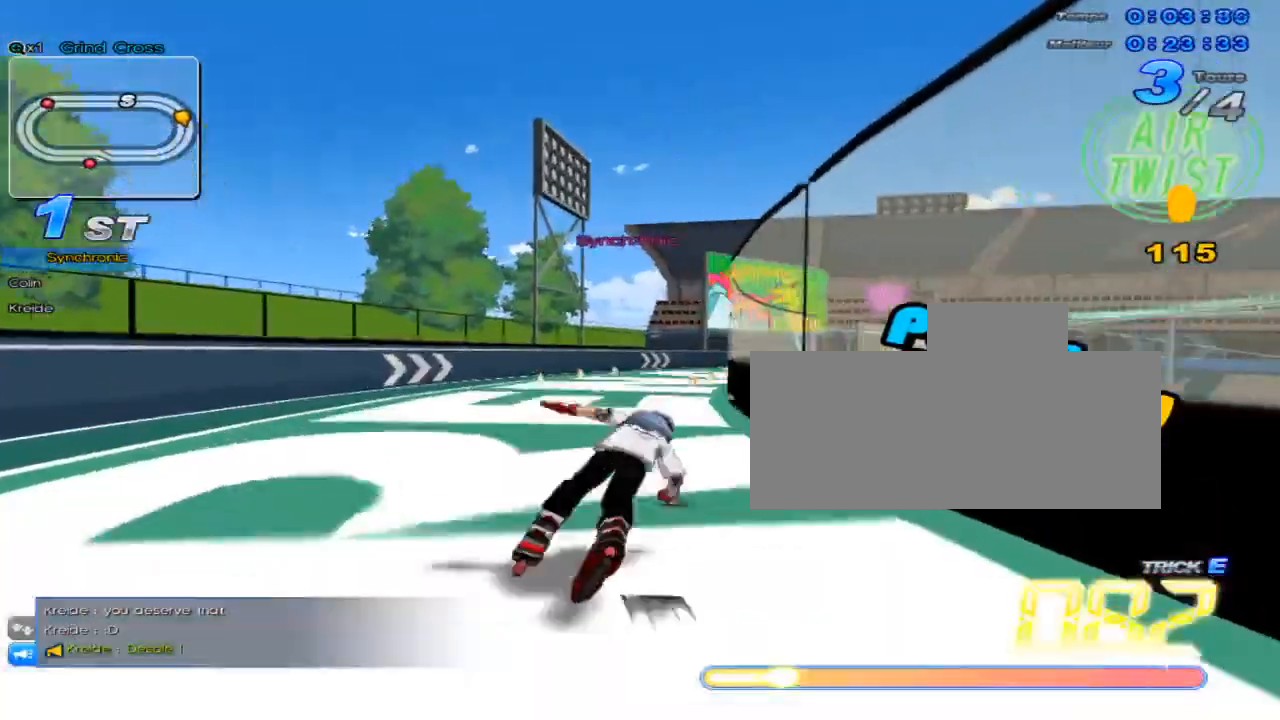
{"keys": ["up", "w"], "events": [[33, "w", "down"], [100, "right", "up"], [100, "w", "up"], [166, "c", "down"], [217, "c", "up"], [283, "right", "down"], [317, "w", "down"], [383, "w", "up"], [417, "right", "up"], [467, "w", "down"]]}
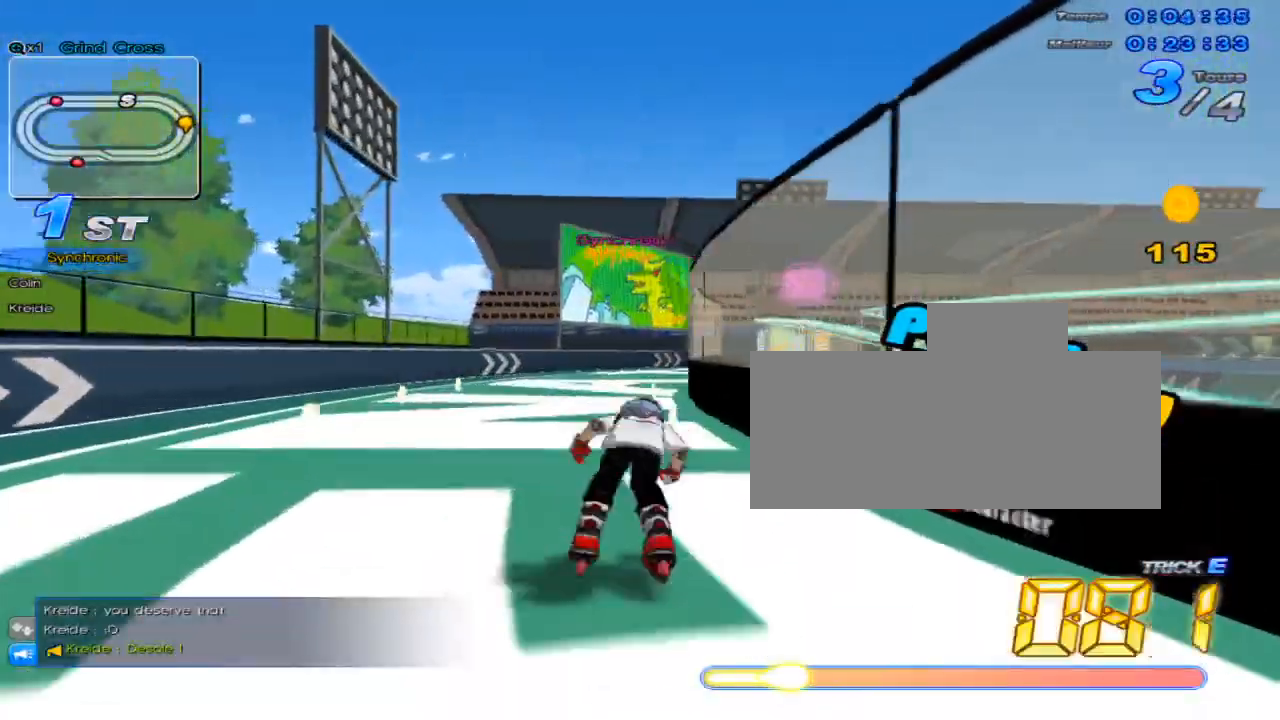
{"keys": ["up"], "events": [[34, "w", "up"], [67, "right", "down"], [100, "w", "down"], [167, "w", "up"], [200, "right", "up"], [250, "c", "down"], [284, "c", "up"], [384, "right", "down"], [384, "w", "down"], [451, "right", "up"], [451, "w", "up"]]}
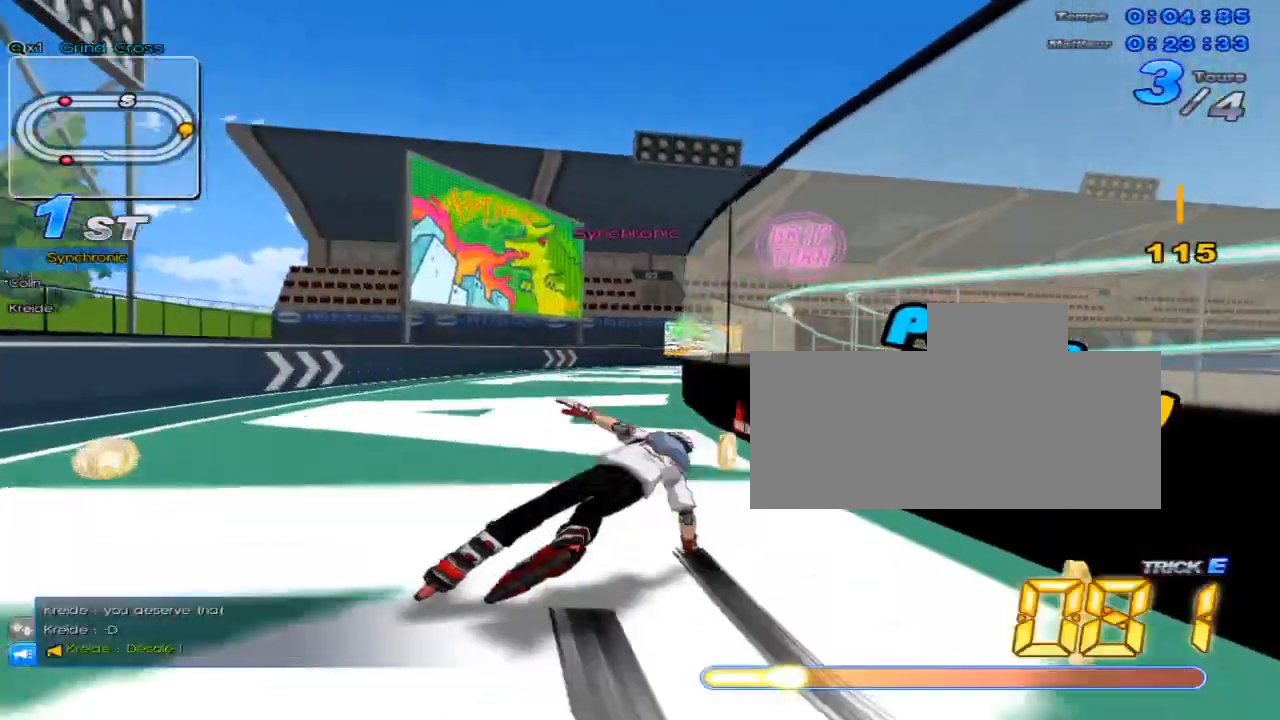
{"keys": ["right", "up", "w"], "events": [[50, "w", "down"], [83, "w", "up"], [166, "right", "down"], [200, "w", "down"], [233, "right", "up"], [233, "w", "up"], [300, "c", "down"], [367, "c", "up"], [433, "right", "down"], [483, "w", "down"]]}
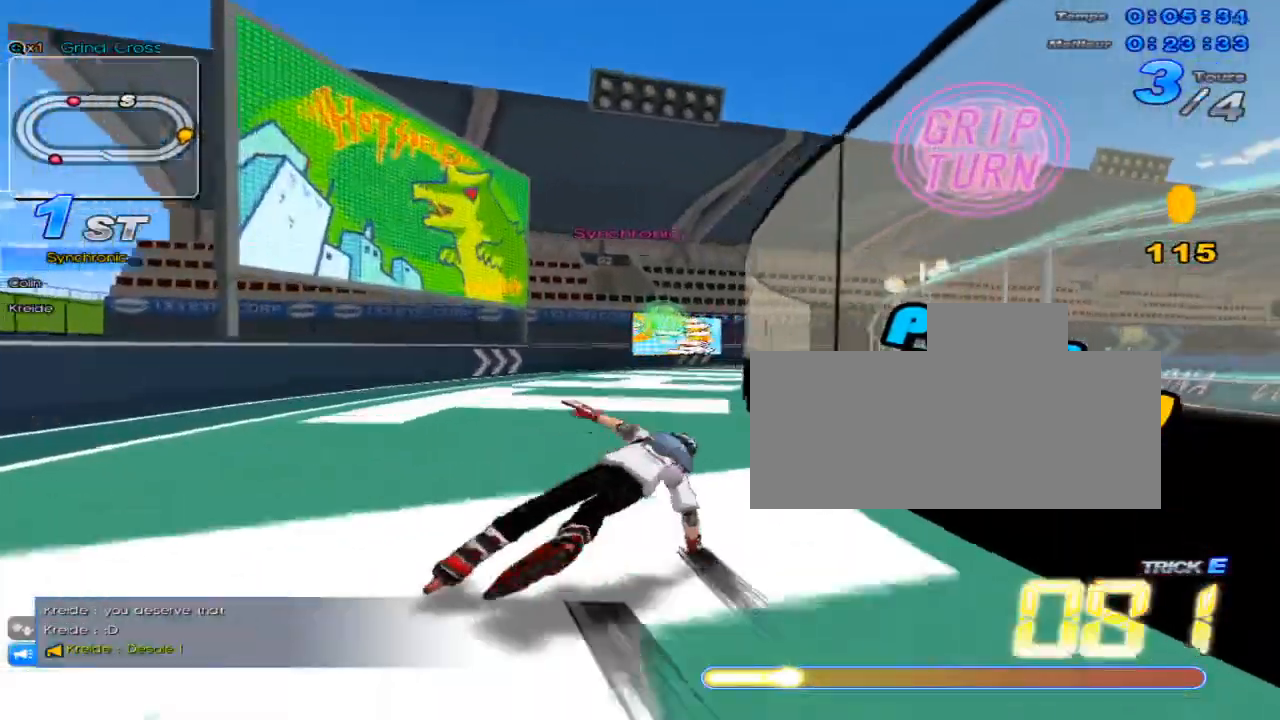
{"keys": ["right", "up"], "events": [[17, "w", "up"], [67, "right", "up"], [117, "w", "down"], [167, "w", "up"], [234, "right", "down"], [267, "w", "down"], [300, "w", "up"], [367, "right", "up"], [501, "right", "down"]]}
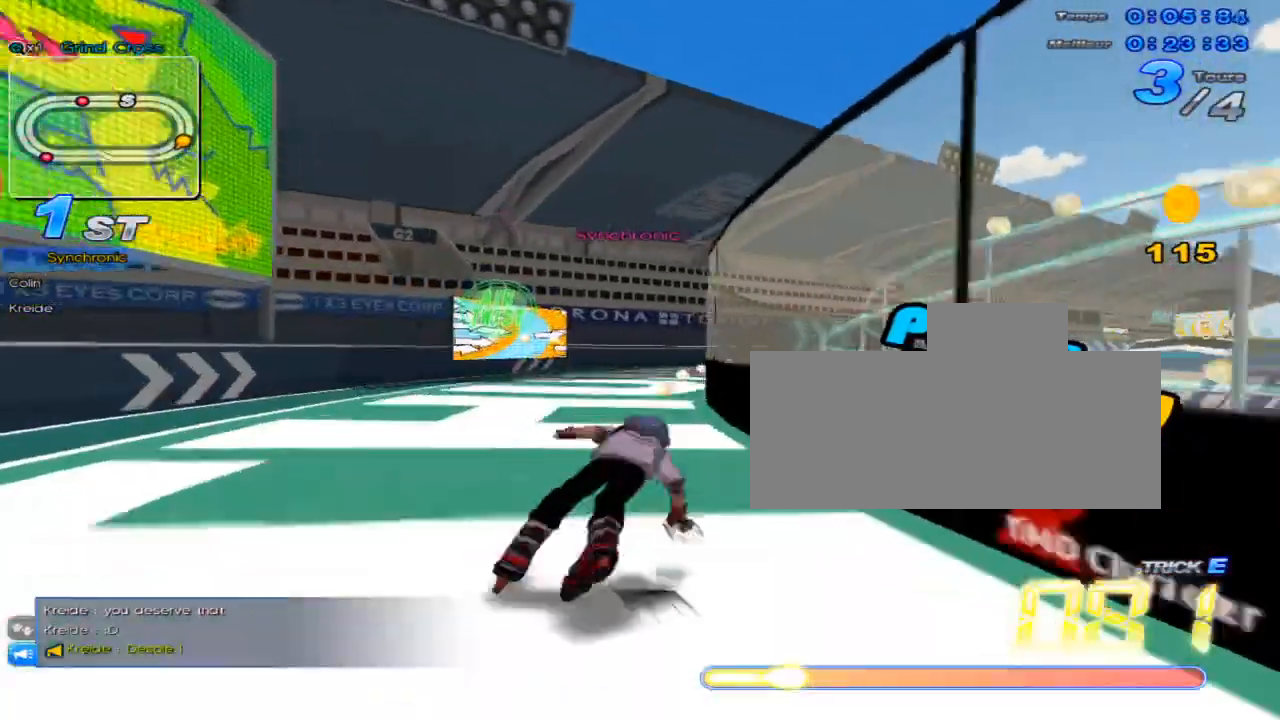
{"keys": ["up"], "events": [[50, "w", "down"], [83, "w", "up"], [150, "right", "up"], [183, "w", "down"], [217, "w", "up"], [283, "right", "down"], [333, "w", "down"], [350, "w", "up"], [400, "right", "up"], [467, "w", "down"], [500, "w", "up"]]}
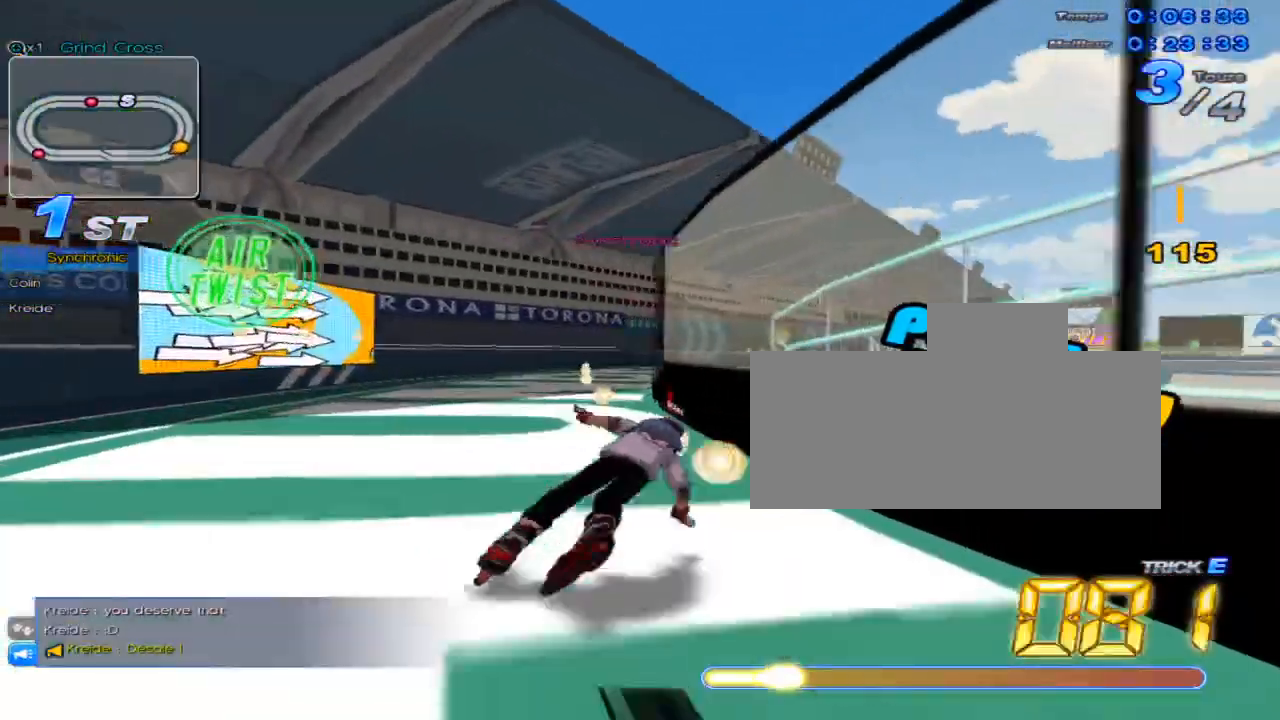
{"keys": ["up"], "events": [[50, "right", "down"], [117, "w", "down"], [150, "right", "up"], [150, "w", "up"], [250, "w", "down"], [284, "w", "up"], [350, "right", "down"], [401, "w", "down"], [434, "right", "up"], [467, "w", "up"]]}
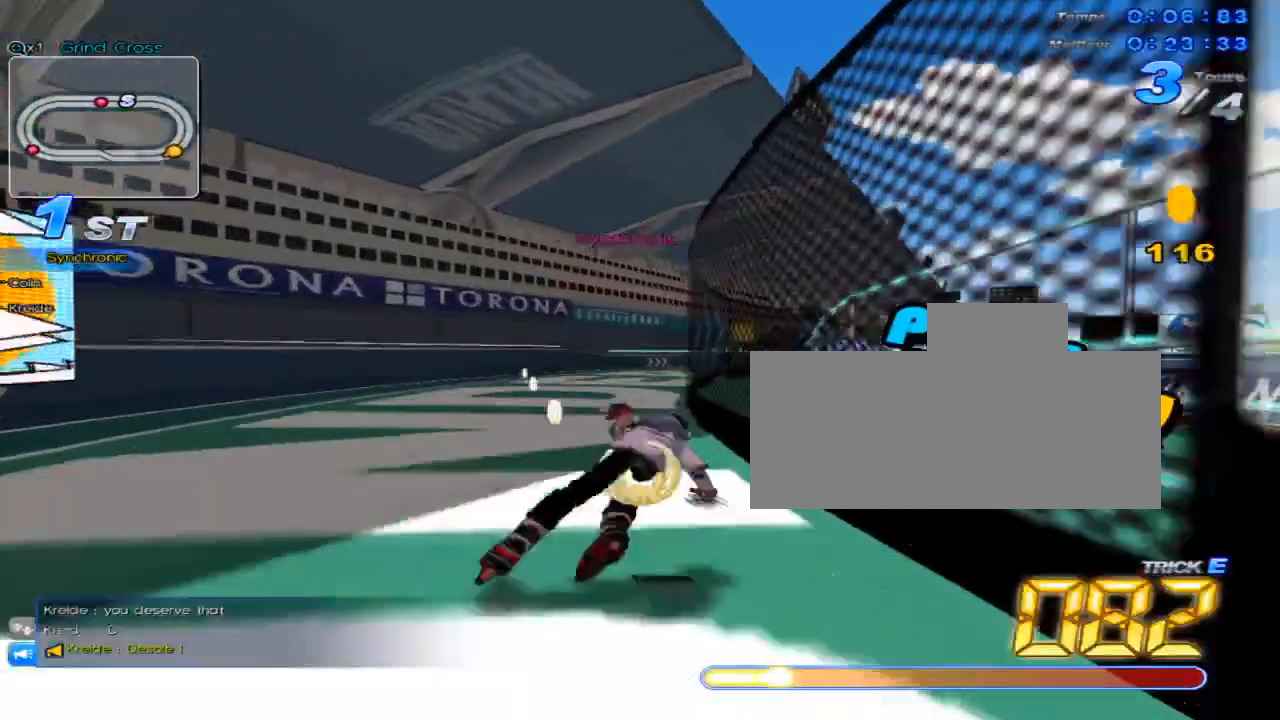
{"keys": ["right", "up", "w"], "events": [[33, "w", "down"], [100, "w", "up"], [150, "right", "down"], [217, "right", "up"], [217, "w", "down"], [250, "w", "up"], [350, "w", "down"], [383, "w", "up"], [400, "right", "down"], [483, "w", "down"]]}
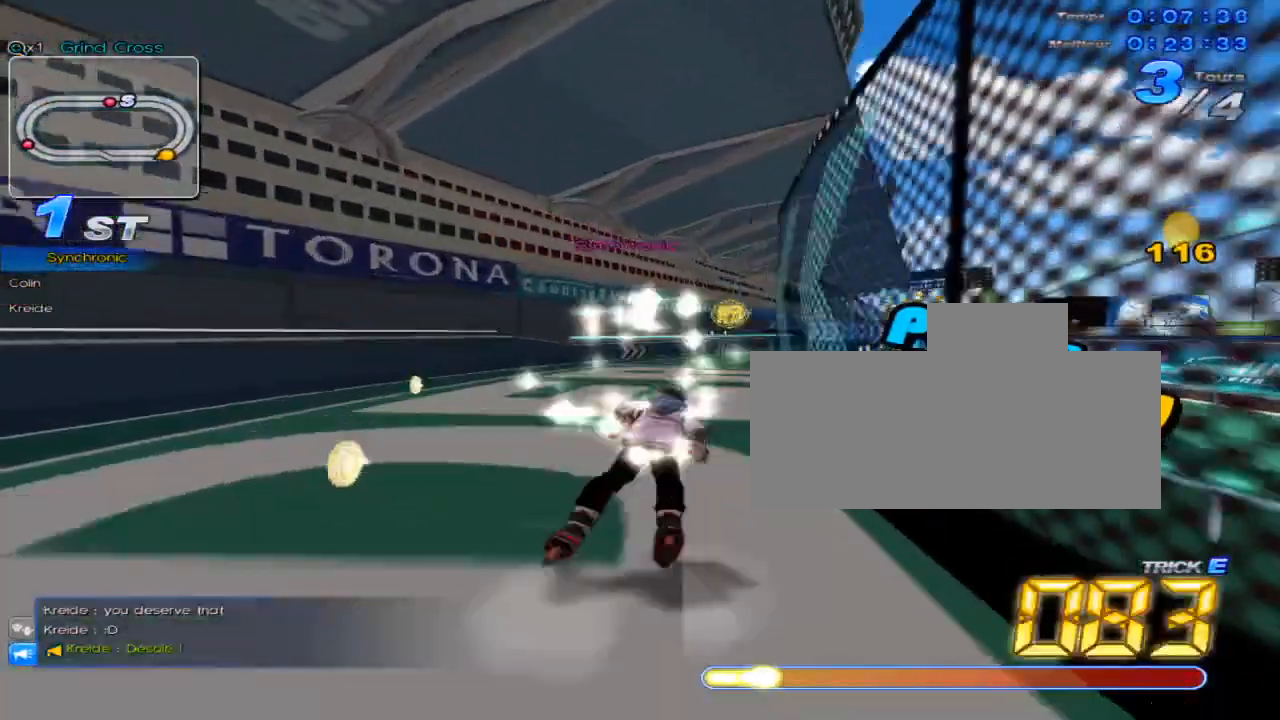
{"keys": ["up"], "events": [[34, "right", "up"], [50, "w", "up"], [134, "w", "down"], [200, "right", "down"], [200, "w", "up"], [284, "w", "down"], [351, "w", "up"], [384, "right", "up"], [451, "w", "down"], [484, "w", "up"]]}
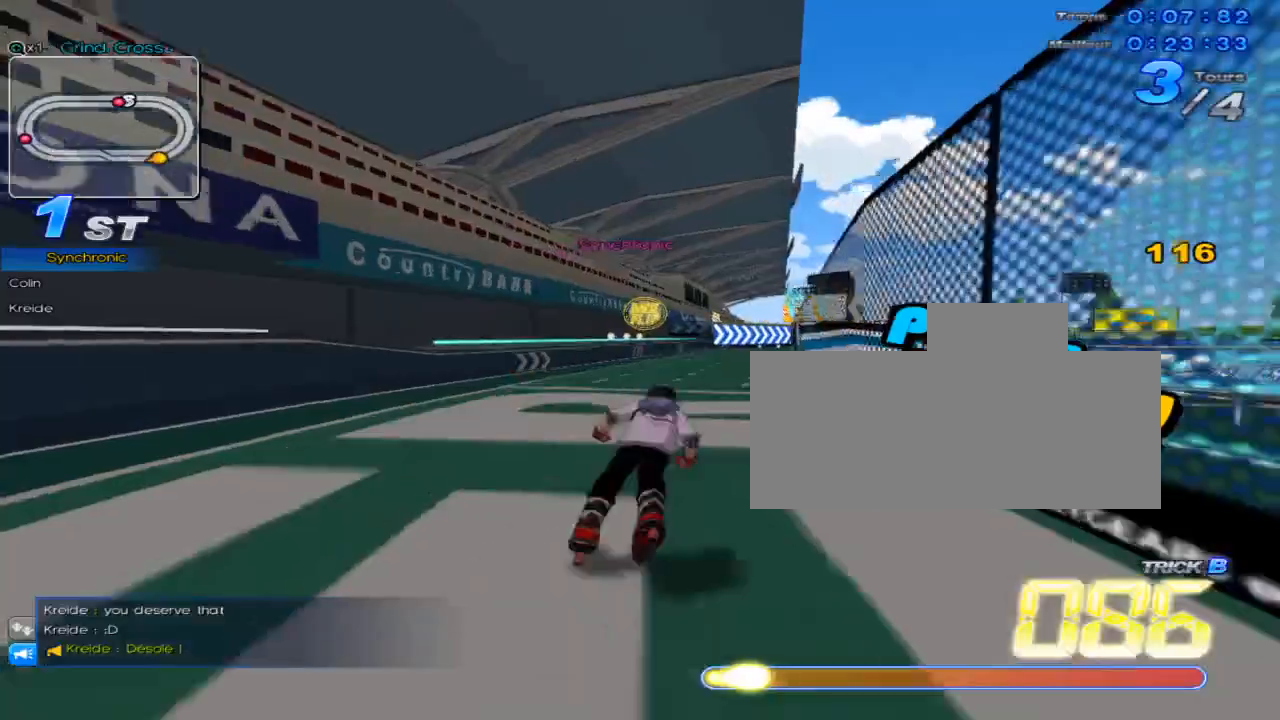
{"keys": ["up", "w"], "events": [[50, "right", "down"], [66, "w", "down"], [150, "w", "up"], [250, "right", "up"], [333, "right", "down"], [350, "w", "down"], [417, "right", "up"], [417, "w", "up"], [483, "w", "down"]]}
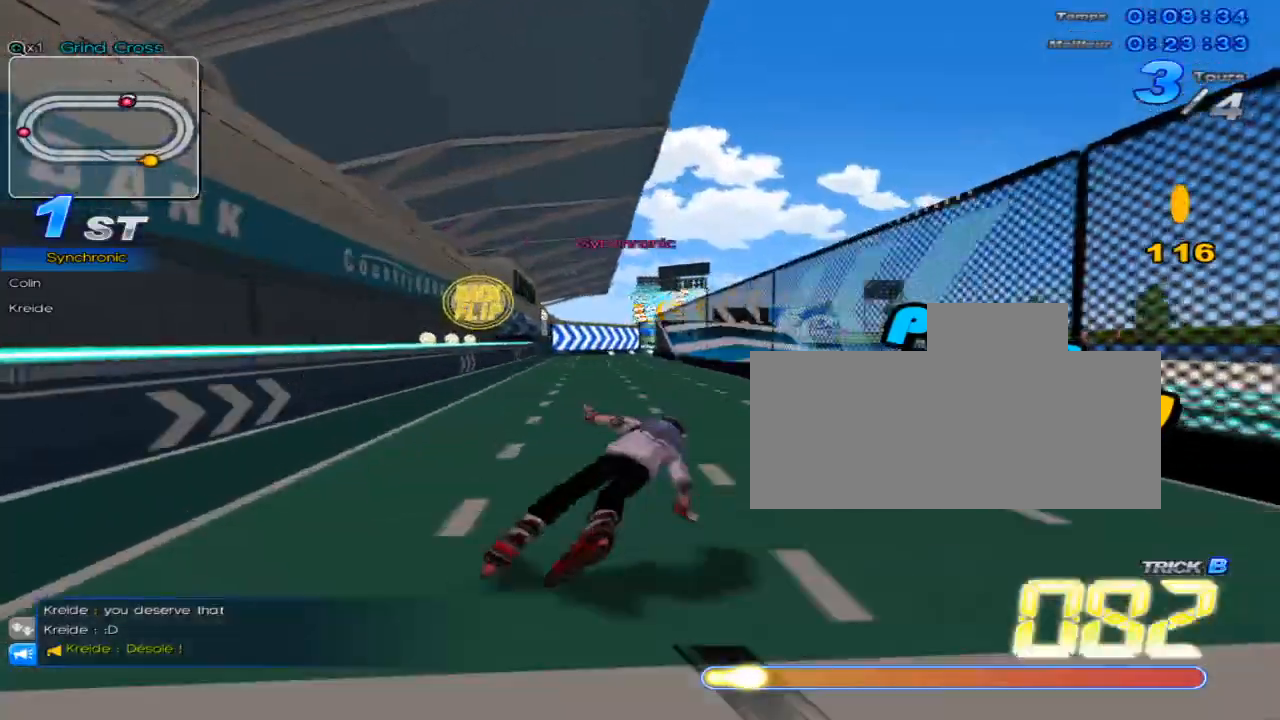
{"keys": ["up"], "events": [[67, "w", "up"], [150, "right", "down"], [150, "w", "down"], [217, "right", "up"], [217, "w", "up"], [300, "w", "down"], [367, "w", "up"], [401, "left", "down"], [434, "w", "down"], [501, "left", "up"], [501, "w", "up"]]}
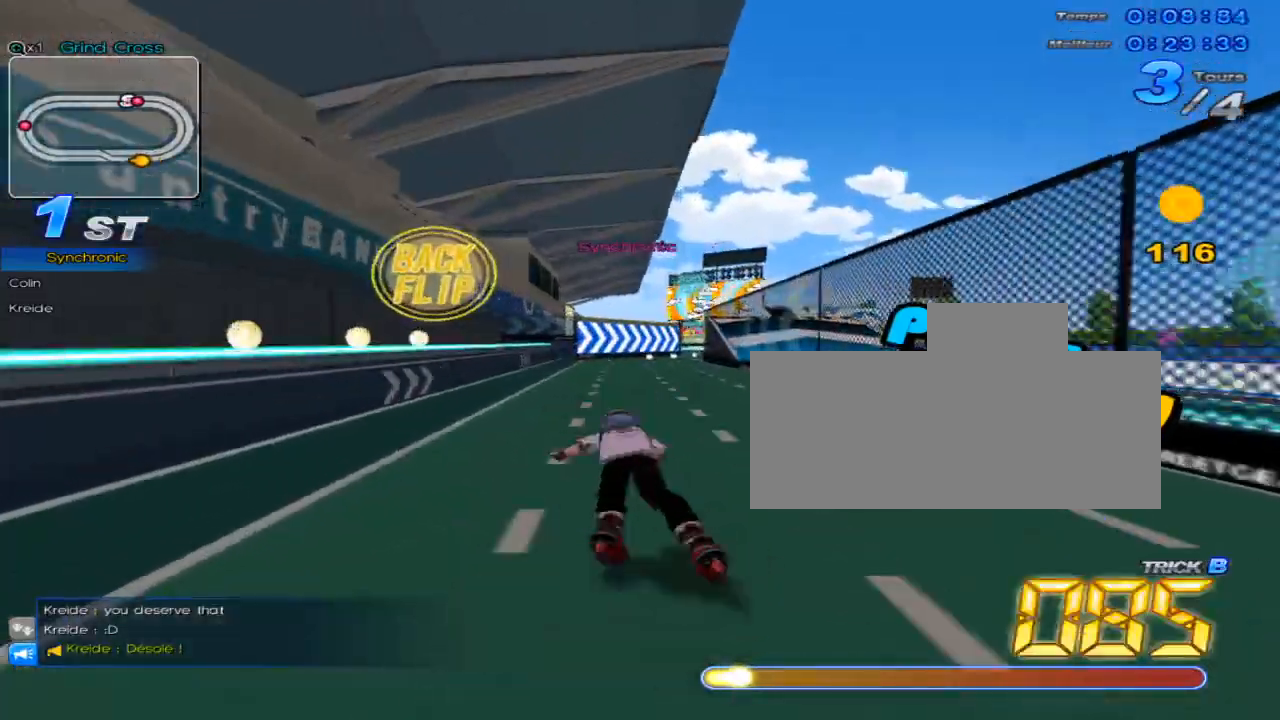
{"keys": ["left", "up"], "events": [[83, "w", "down"], [116, "w", "up"], [183, "right", "down"], [217, "w", "down"], [267, "w", "up"], [333, "right", "up"], [367, "c", "down"], [400, "c", "up"], [467, "left", "down"]]}
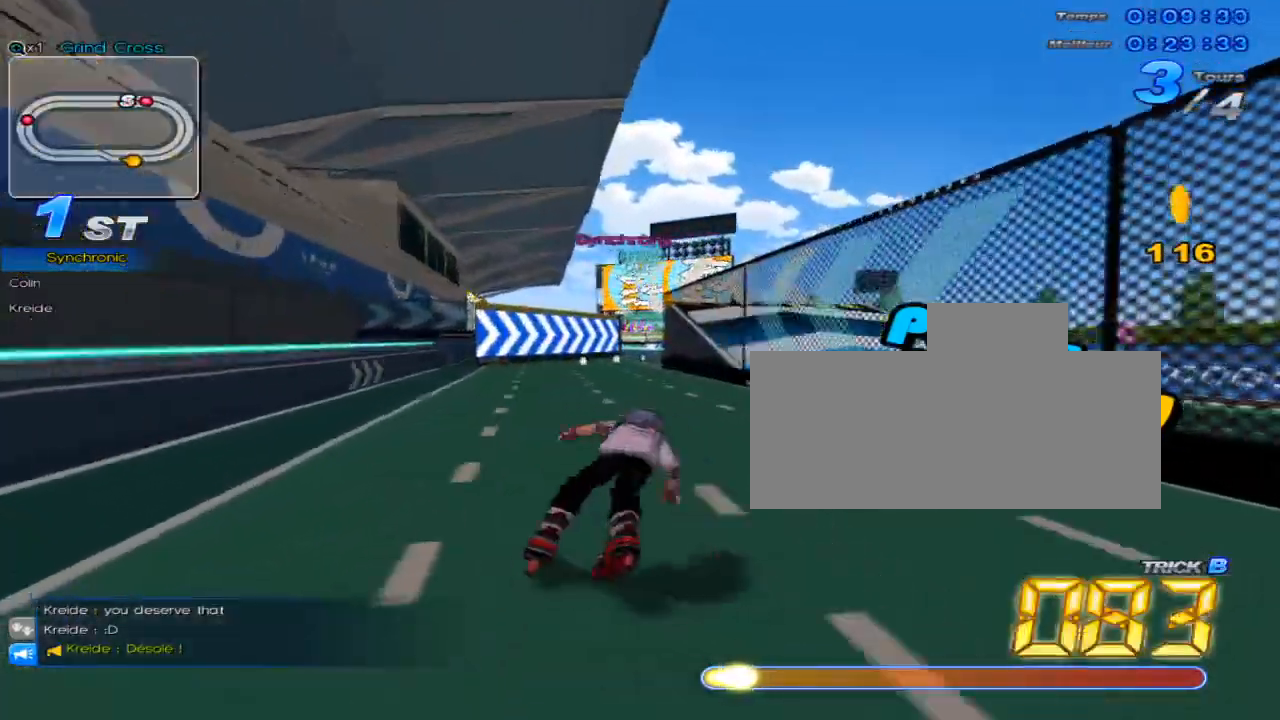
{"keys": ["up"], "events": [[17, "w", "down"], [50, "w", "up"], [84, "left", "up"], [150, "w", "down"], [184, "w", "up"], [250, "right", "down"], [300, "w", "down"], [334, "w", "up"], [434, "c", "down"], [434, "right", "up"], [467, "c", "up"]]}
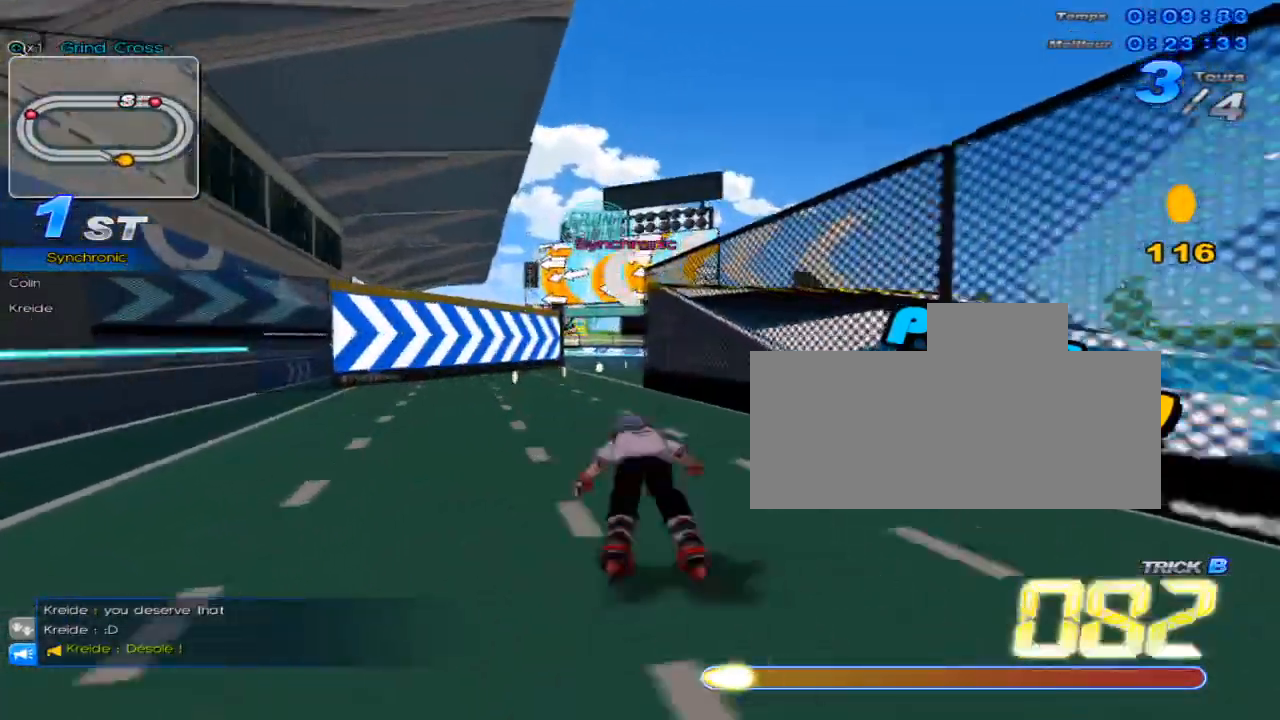
{"keys": ["c", "up"], "events": [[33, "left", "down"], [66, "w", "down"], [116, "left", "up"], [116, "w", "up"], [217, "w", "down"], [250, "w", "up"], [350, "right", "down"], [350, "w", "down"], [383, "w", "up"], [433, "right", "up"], [467, "c", "down"]]}
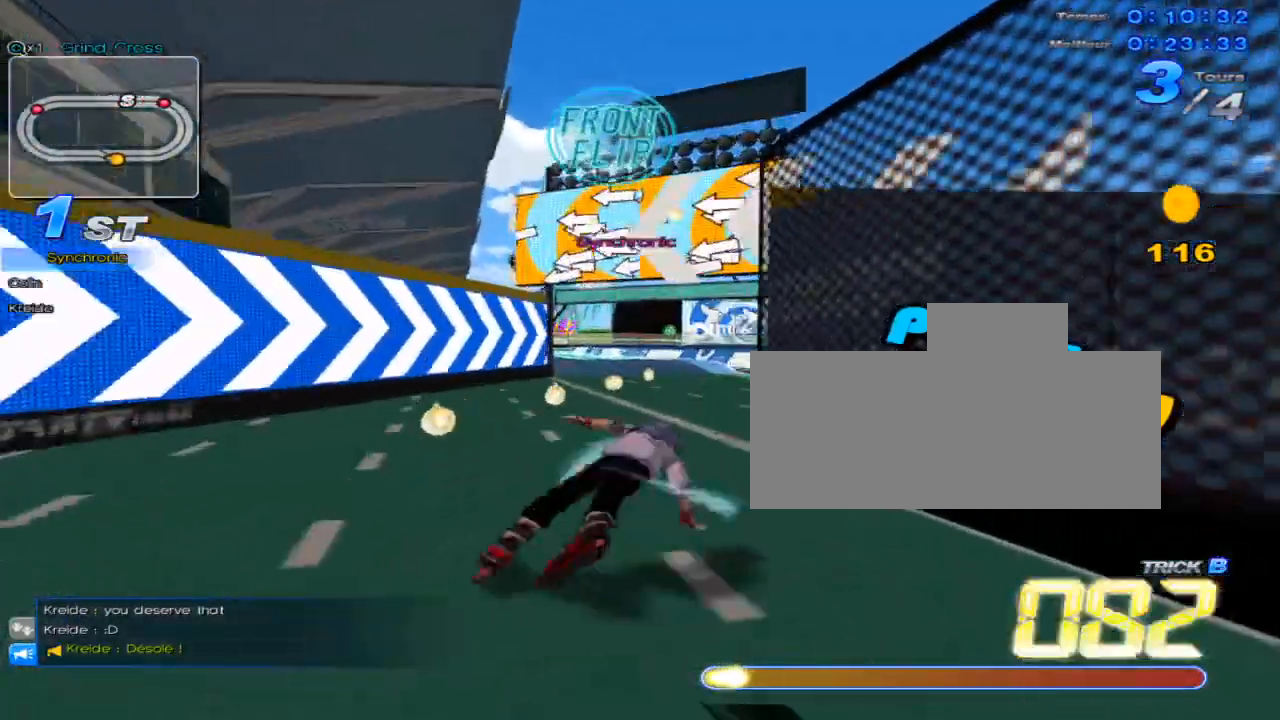
{"keys": ["up"], "events": [[34, "c", "up"], [100, "left", "down"], [134, "w", "down"], [184, "w", "up"], [217, "left", "up"], [284, "w", "down"], [317, "w", "up"], [384, "right", "down"], [417, "w", "down"], [467, "right", "up"], [467, "w", "up"]]}